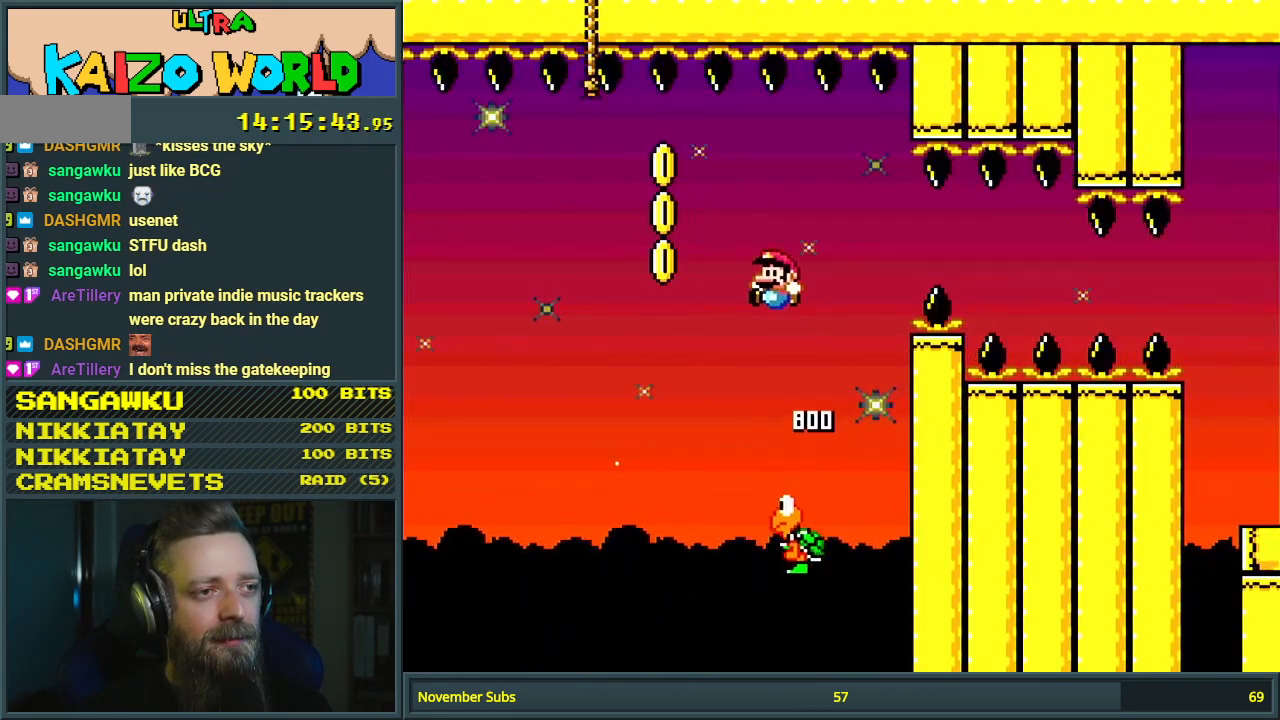
Gameplay with a controller (Nintendo layout); each line is a JSON object with the inputs held at the frame after it. "events" lists button and stick changes between this image and that frame as [ms after this image, input, new state], when the widget could be followed in between. Not read: L3 R3.
{"buttons": ["Y", "DPAD_DOWN"], "events": [[200, "DPAD_LEFT", "up"], [250, "DPAD_UP", "down"], [300, "B", "up"], [350, "DPAD_RIGHT", "down"], [400, "DPAD_UP", "up"], [417, "DPAD_RIGHT", "up"], [500, "DPAD_DOWN", "down"]]}
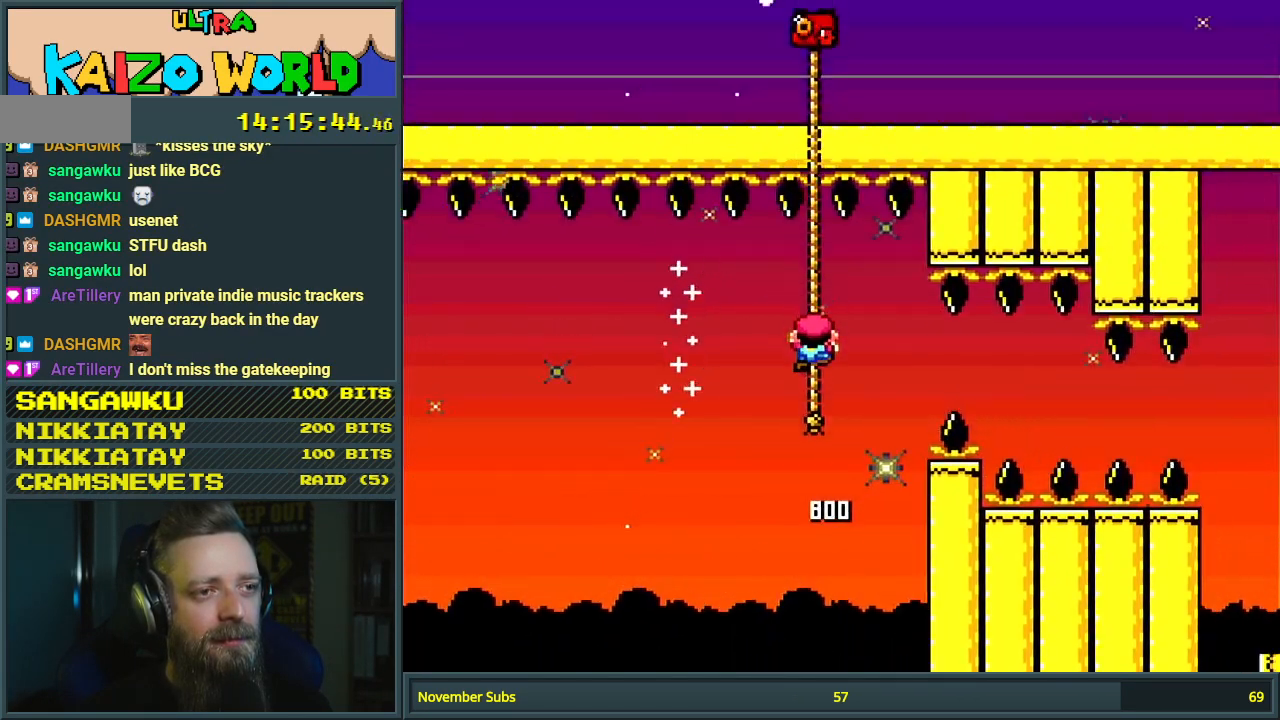
{"buttons": ["Y", "DPAD_DOWN"], "events": [[67, "DPAD_DOWN", "up"], [383, "DPAD_DOWN", "down"]]}
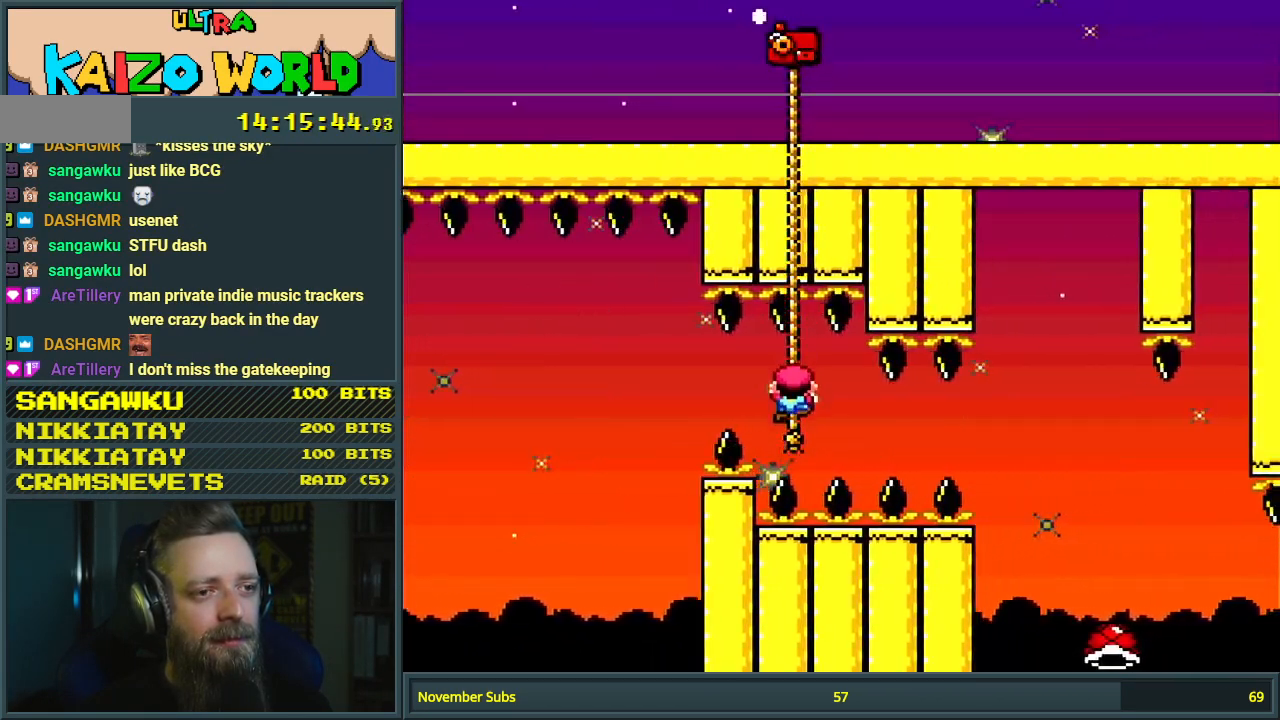
{"buttons": ["Y"], "events": [[183, "DPAD_DOWN", "up"]]}
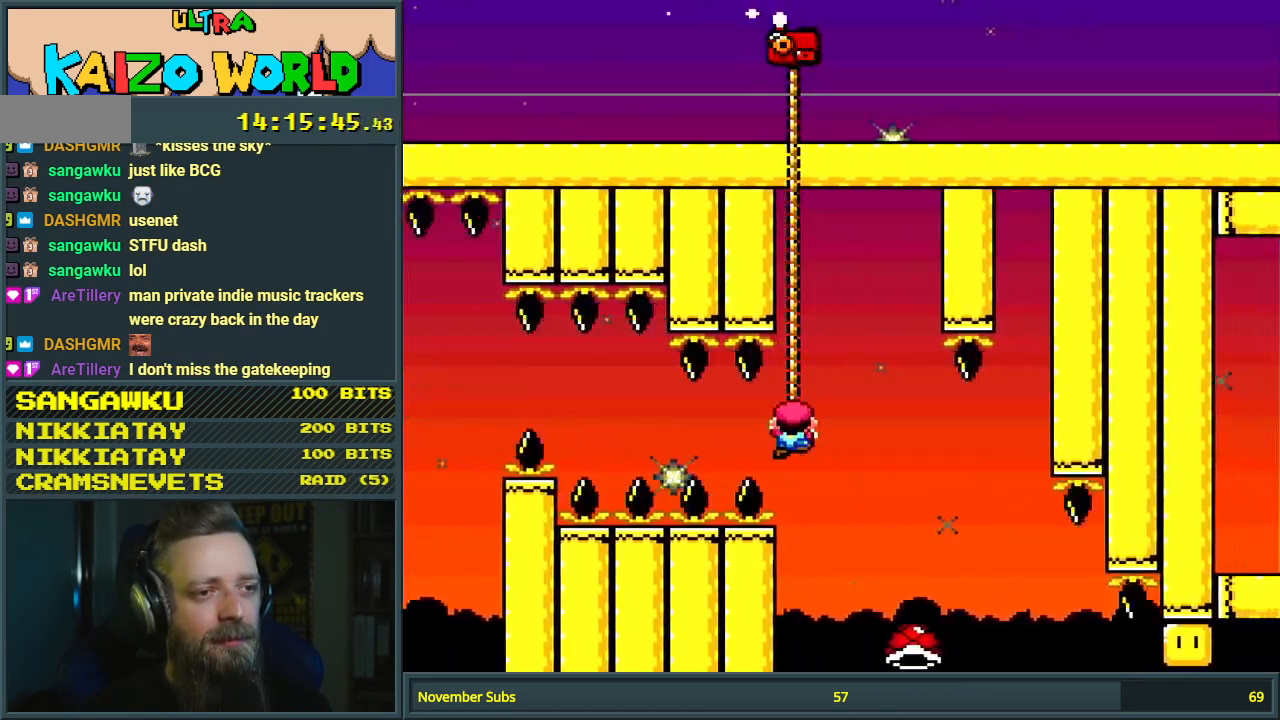
{"buttons": ["Y", "DPAD_RIGHT"], "events": [[83, "B", "down"], [167, "B", "up"], [400, "DPAD_RIGHT", "down"]]}
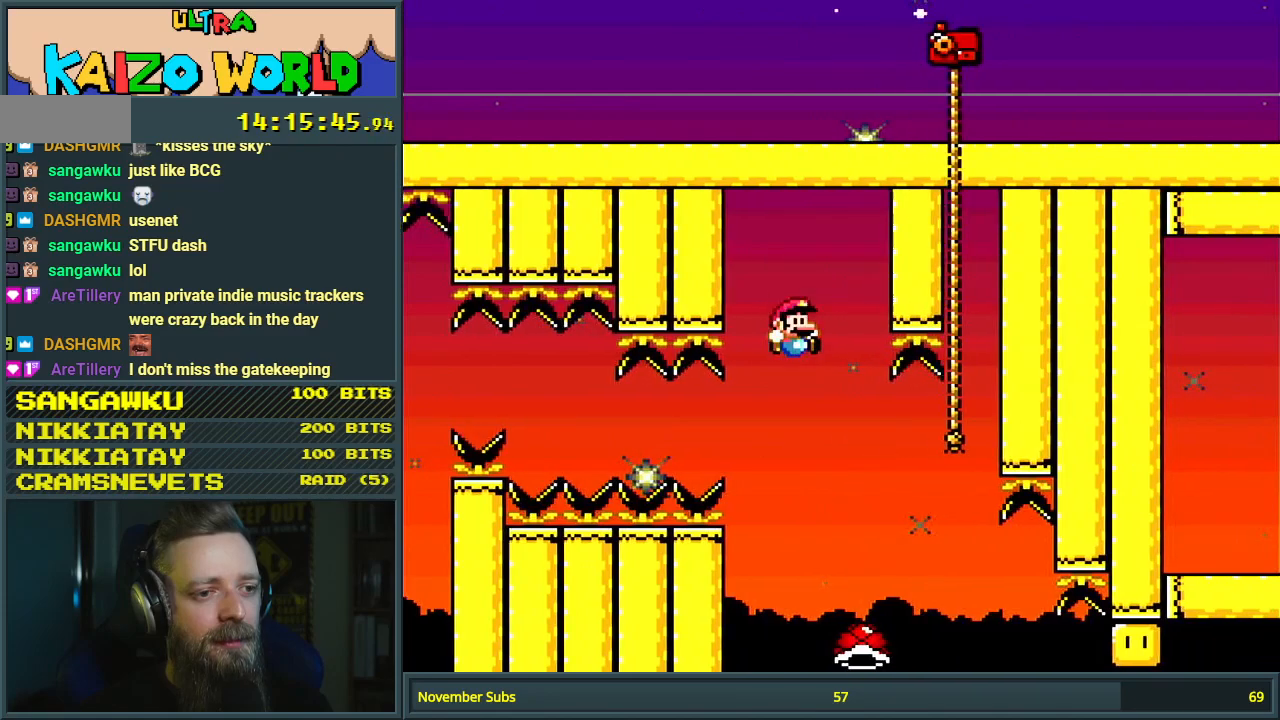
{"buttons": [], "events": [[67, "DPAD_RIGHT", "up"], [217, "DPAD_LEFT", "down"], [333, "DPAD_LEFT", "up"], [417, "DPAD_RIGHT", "down"], [450, "Y", "up"], [467, "DPAD_RIGHT", "up"]]}
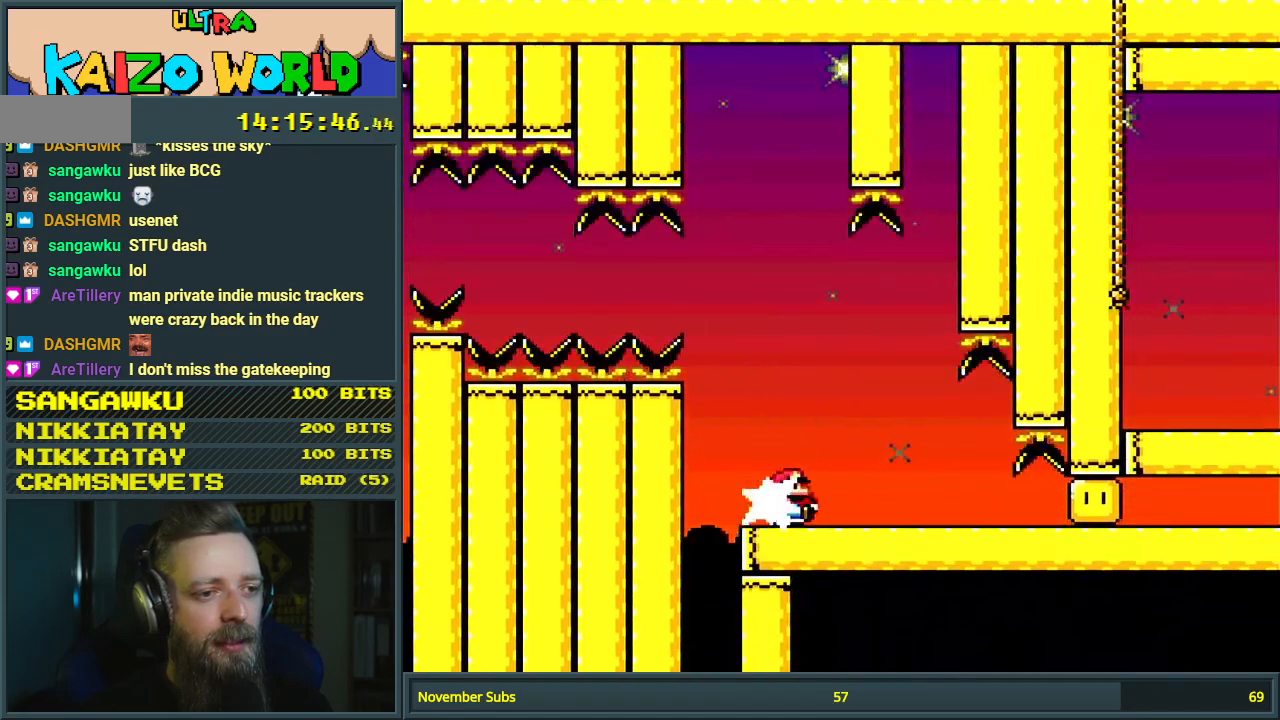
{"buttons": ["B", "Y"], "events": [[67, "B", "down"], [67, "Y", "down"], [167, "DPAD_RIGHT", "down"], [217, "B", "up"], [383, "DPAD_RIGHT", "up"], [467, "B", "down"]]}
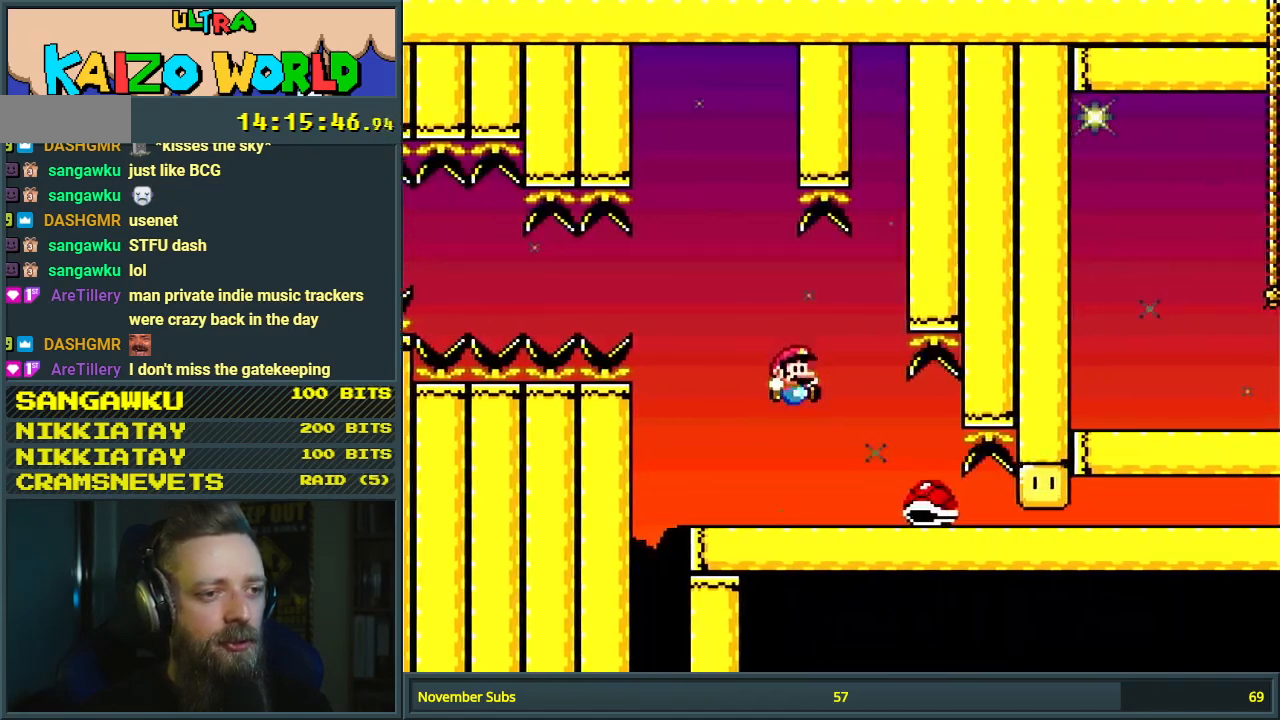
{"buttons": ["Y", "DPAD_RIGHT"], "events": [[50, "B", "up"], [117, "DPAD_LEFT", "down"], [317, "DPAD_LEFT", "up"], [367, "DPAD_RIGHT", "down"]]}
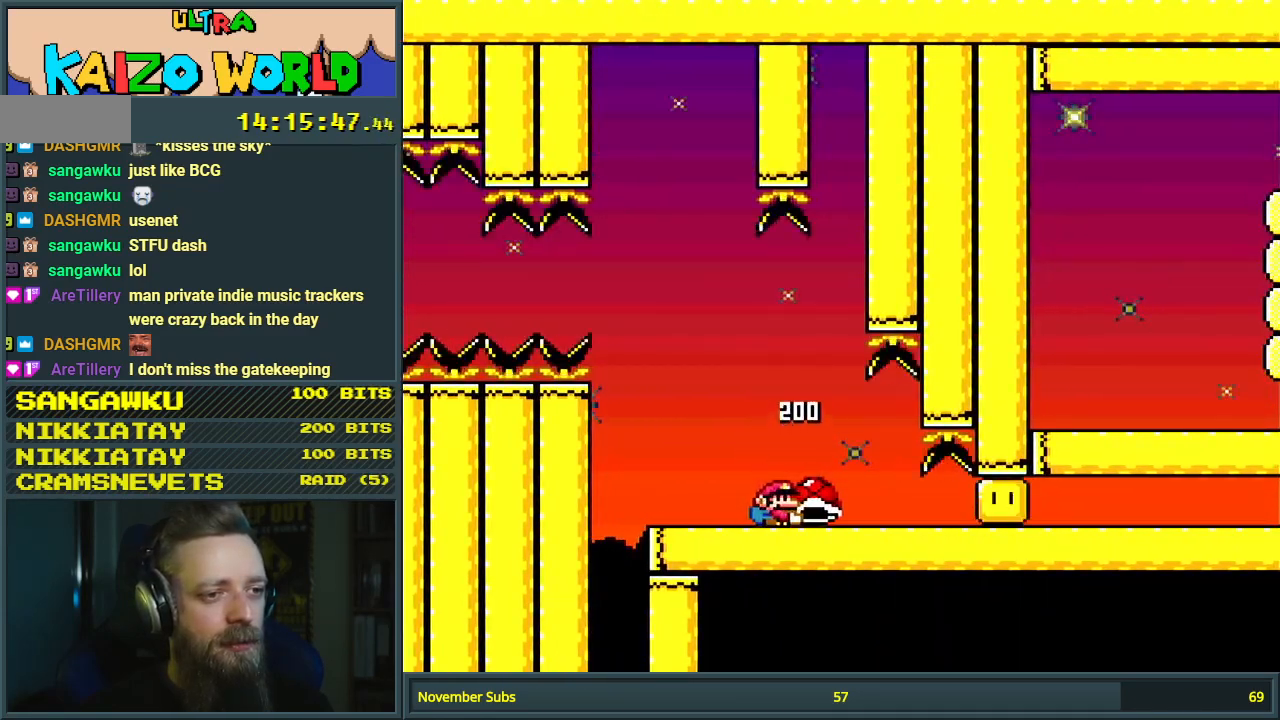
{"buttons": ["Y", "DPAD_RIGHT"], "events": []}
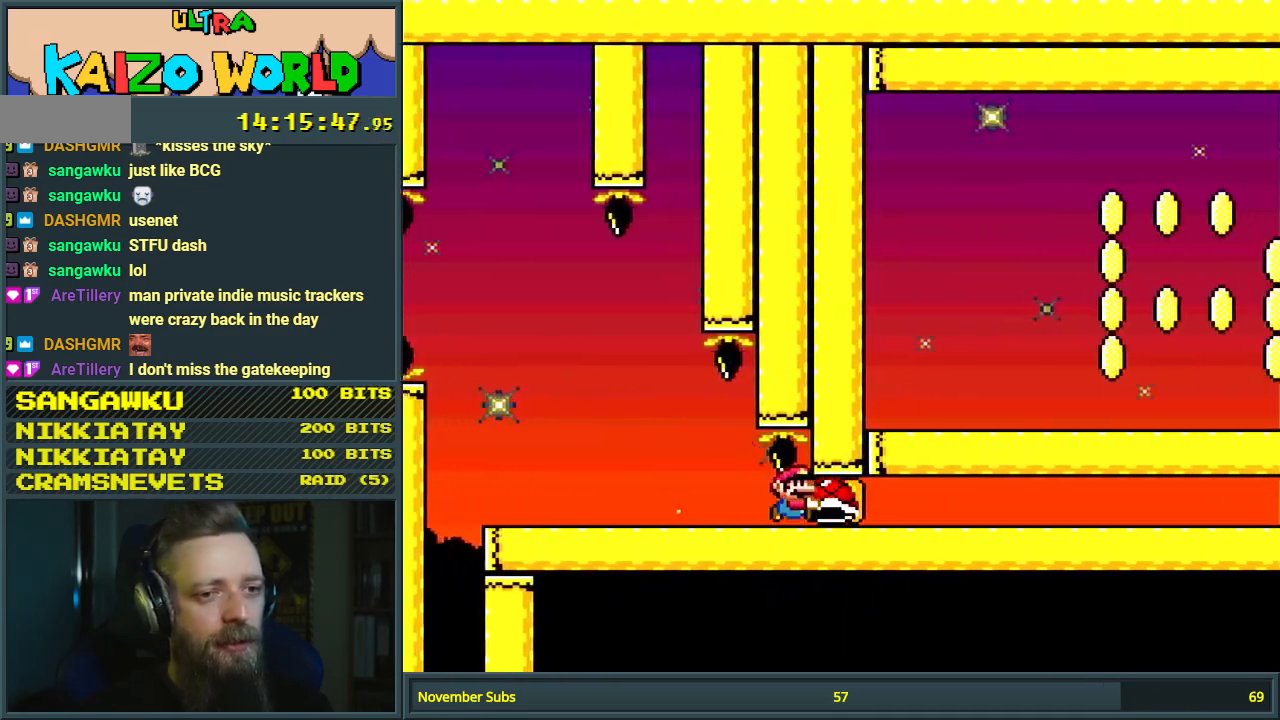
{"buttons": ["Y", "DPAD_RIGHT"], "events": []}
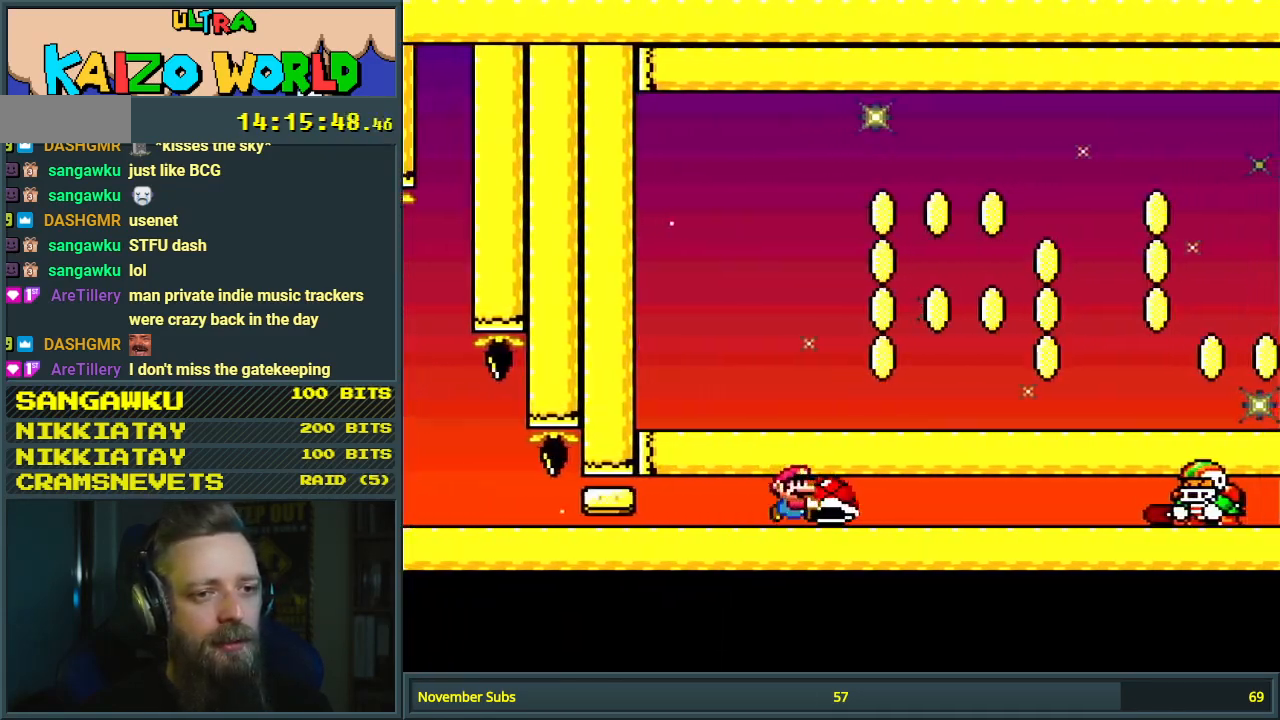
{"buttons": ["DPAD_RIGHT"], "events": [[483, "Y", "up"]]}
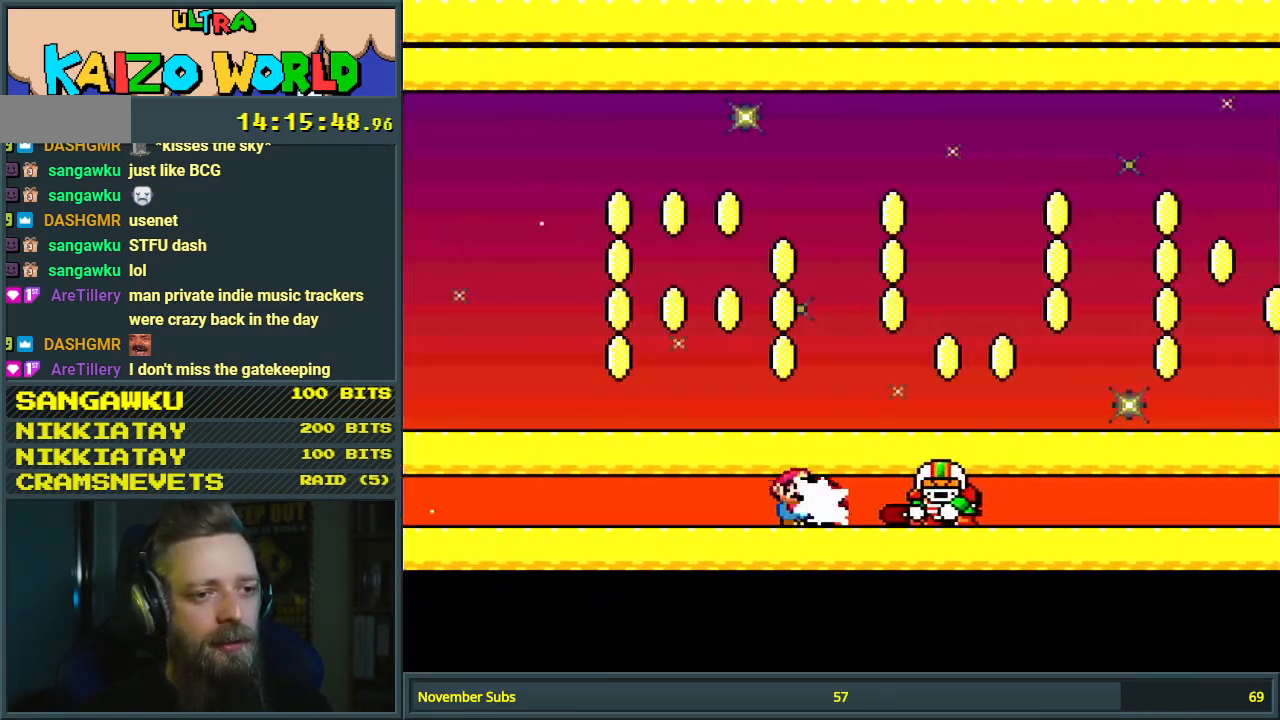
{"buttons": ["Y", "DPAD_RIGHT"], "events": [[33, "Y", "down"]]}
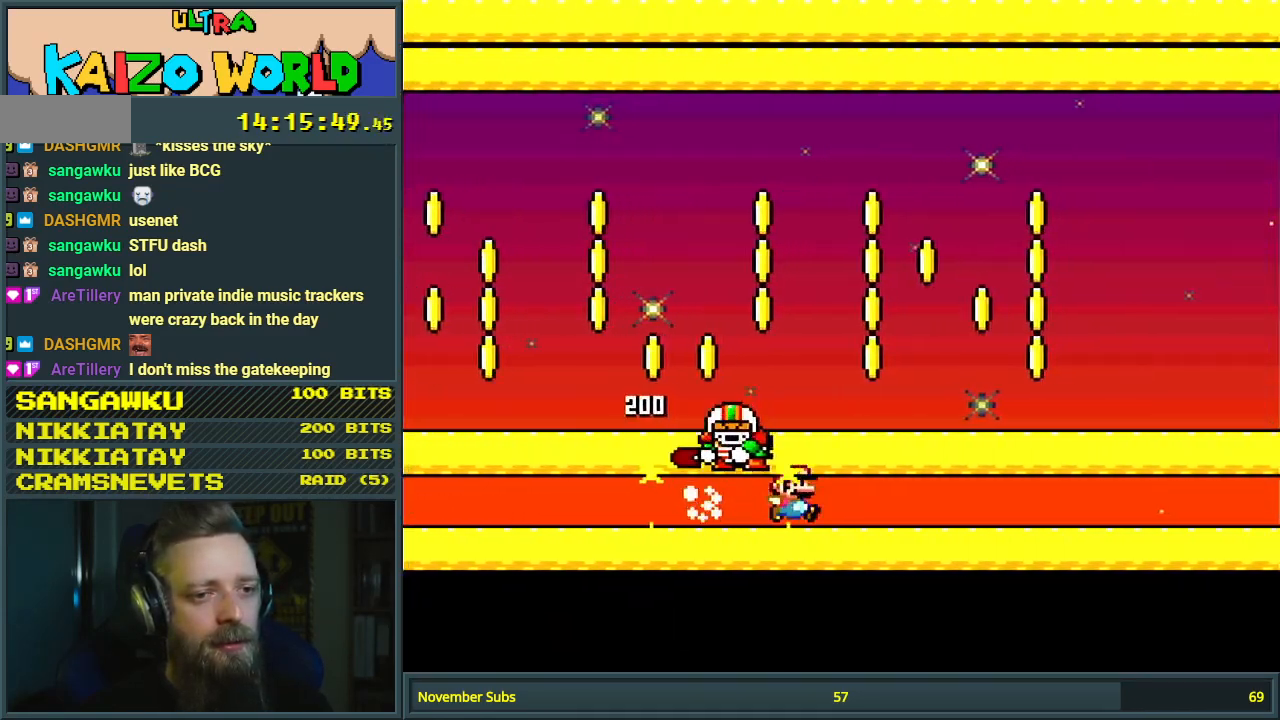
{"buttons": ["Y", "DPAD_RIGHT"], "events": []}
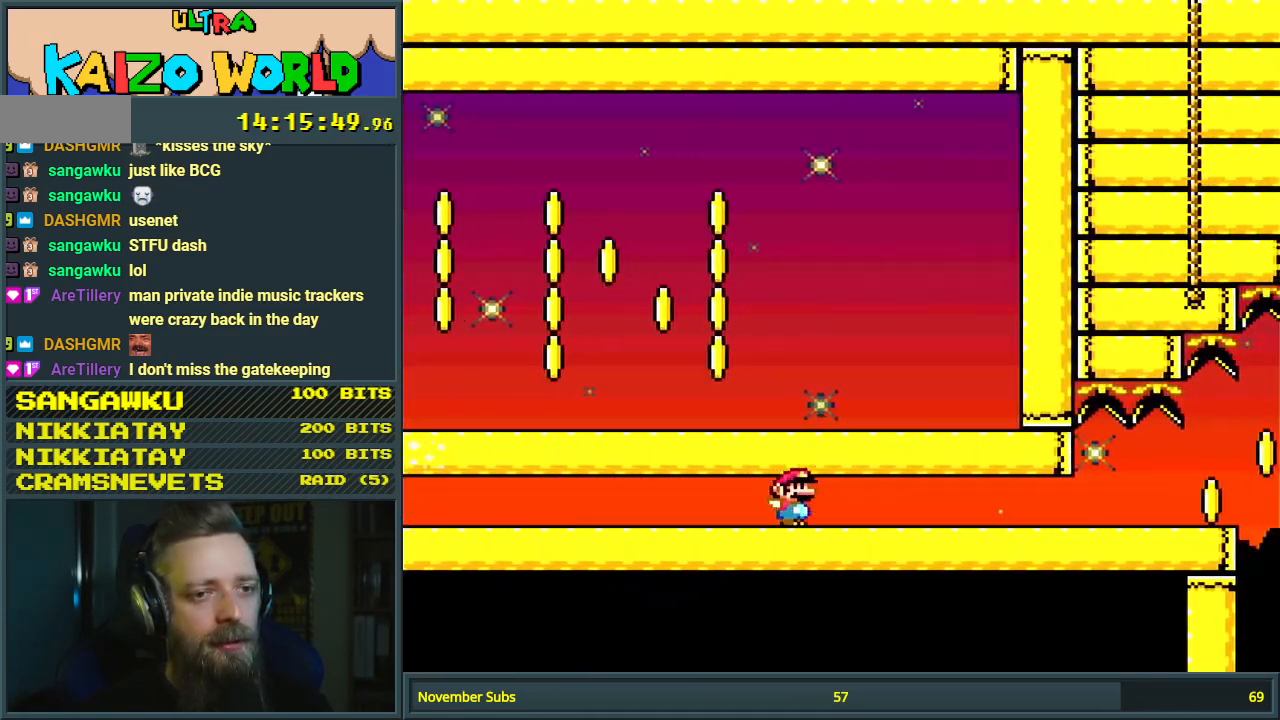
{"buttons": ["Y", "DPAD_RIGHT"], "events": []}
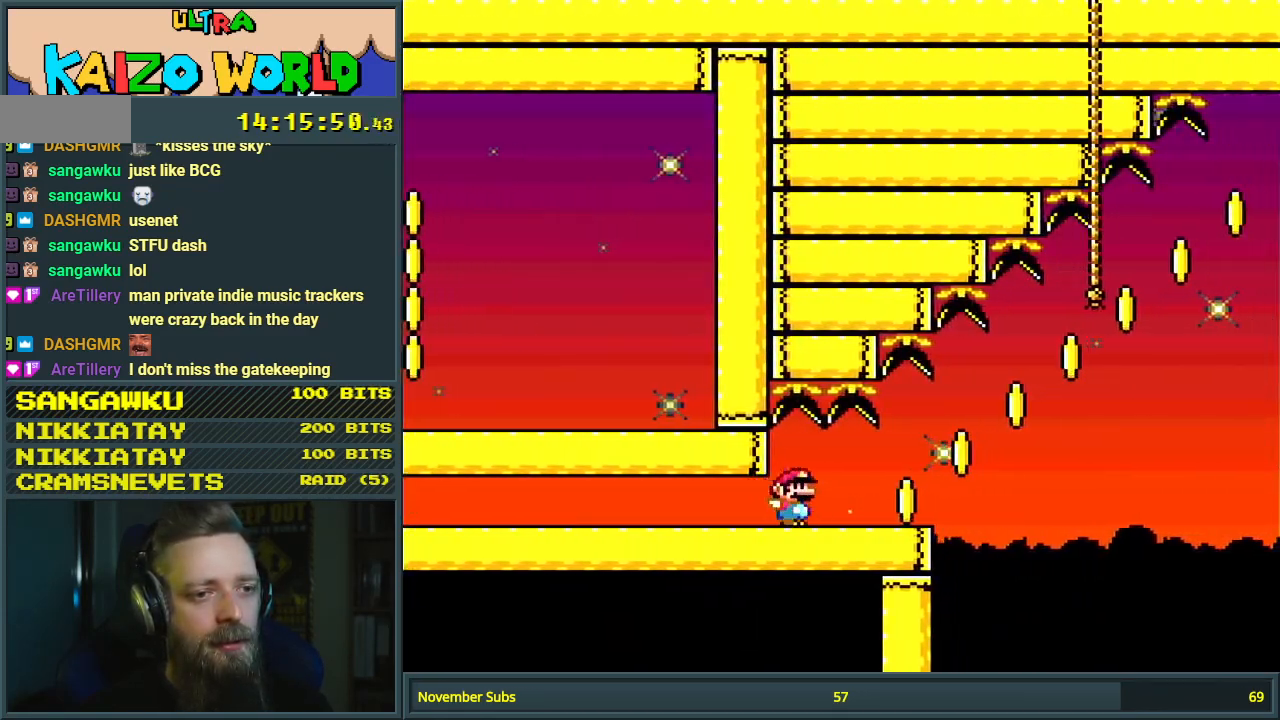
{"buttons": ["B", "Y", "DPAD_RIGHT"], "events": [[200, "B", "down"]]}
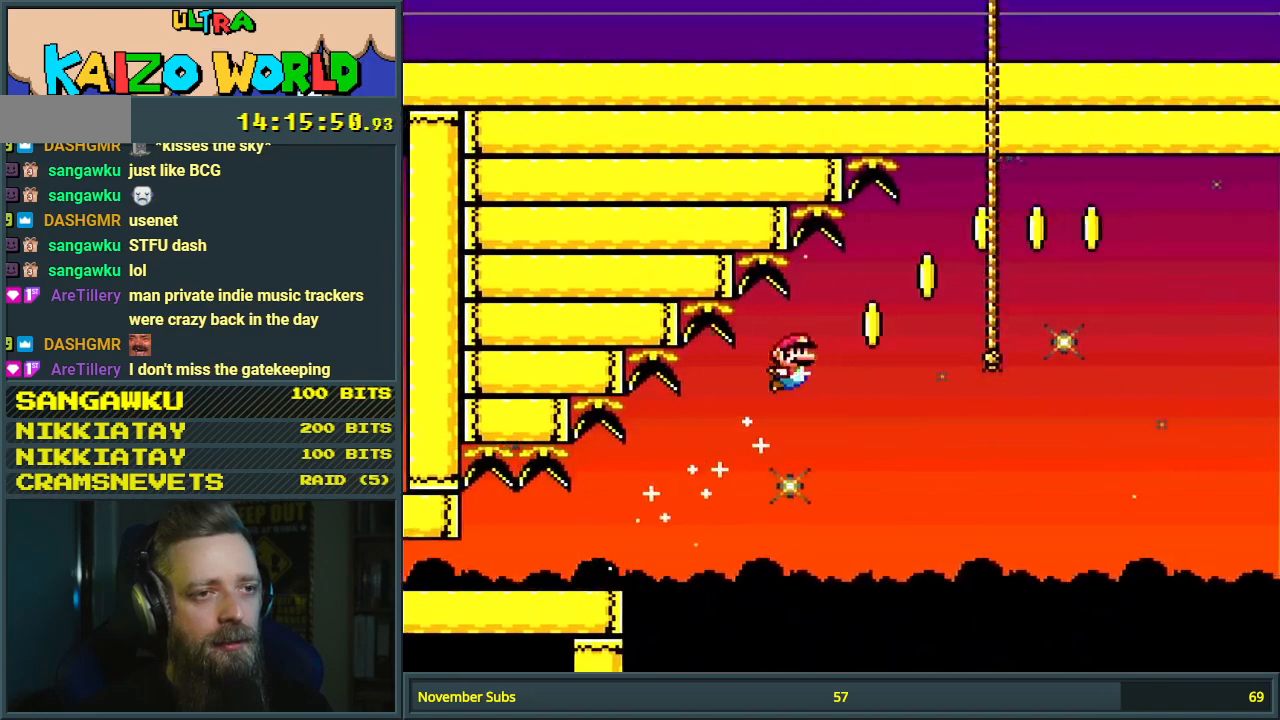
{"buttons": ["B", "Y", "DPAD_RIGHT"], "events": []}
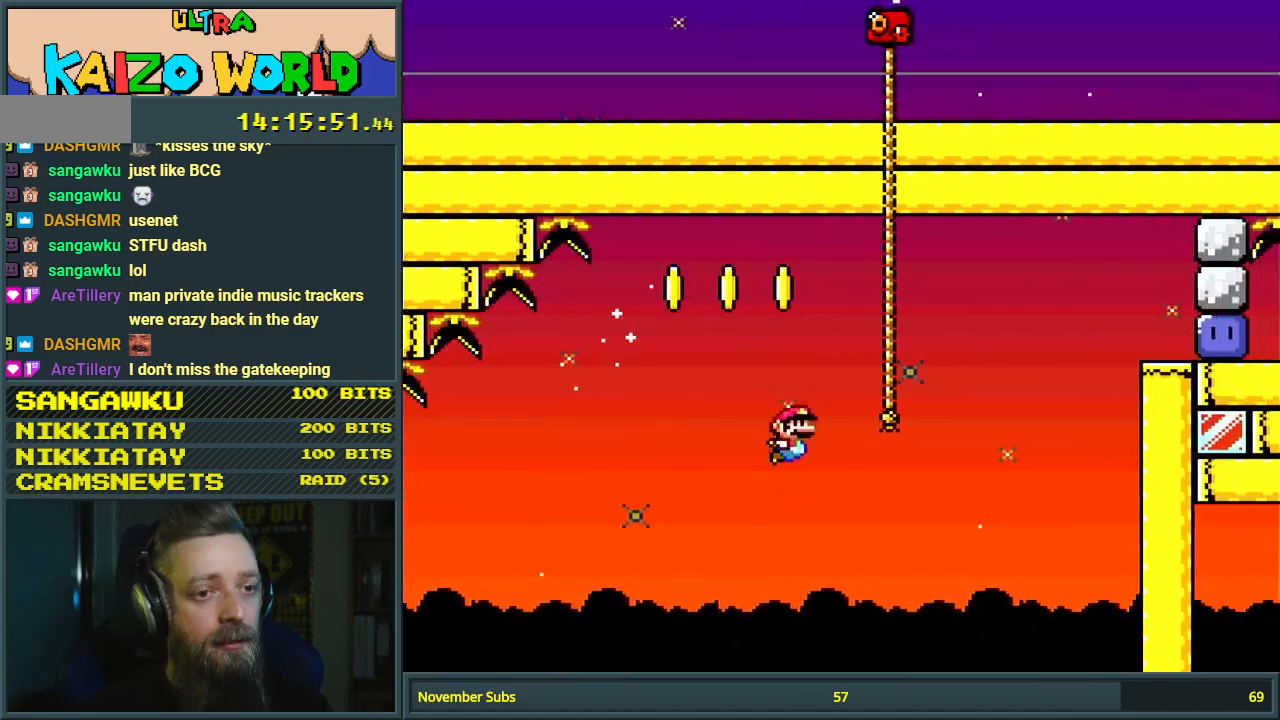
{"buttons": ["B", "Y", "DPAD_RIGHT"], "events": []}
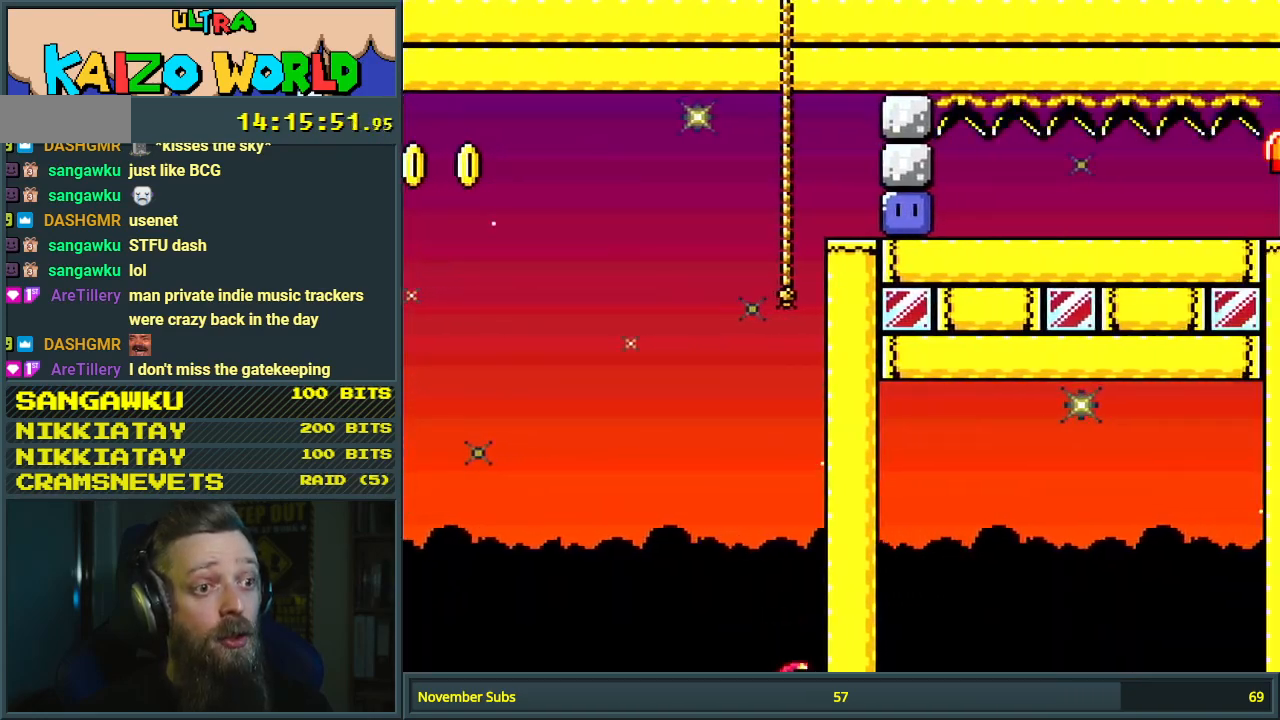
{"buttons": ["Y"], "events": [[233, "DPAD_RIGHT", "up"], [483, "B", "up"]]}
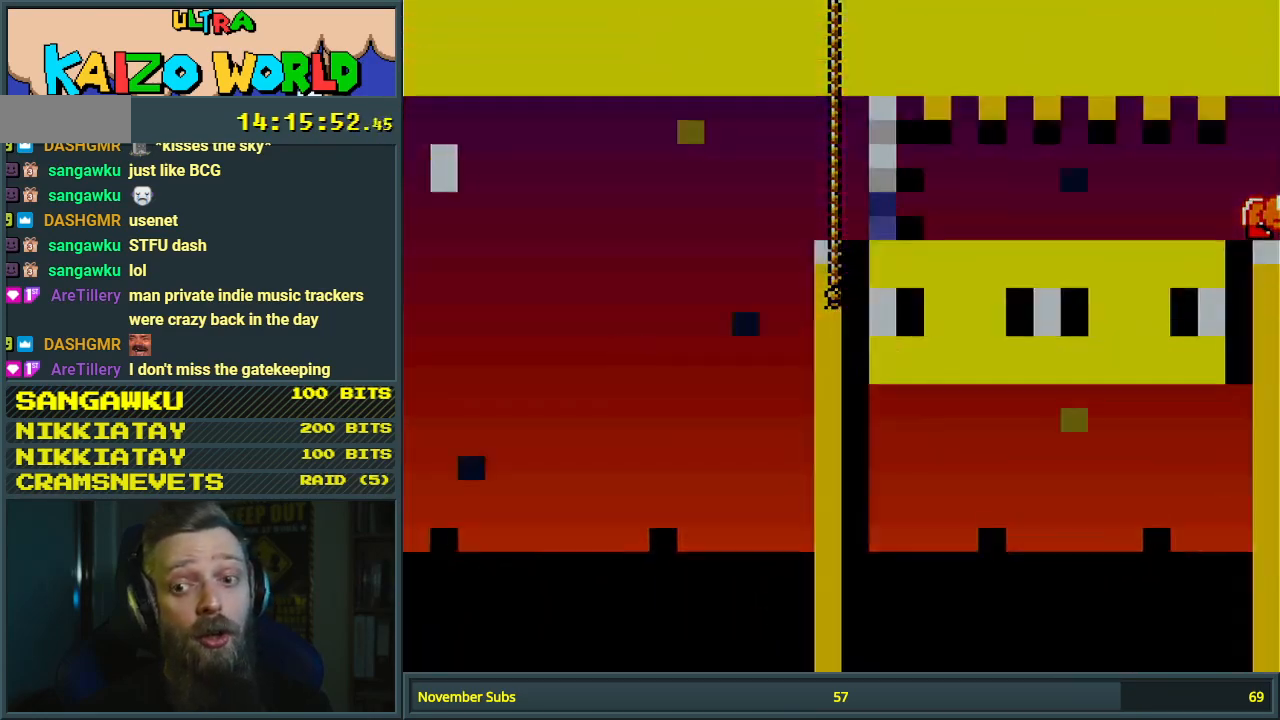
{"buttons": ["Y", "DPAD_DOWN"], "events": [[283, "DPAD_DOWN", "down"]]}
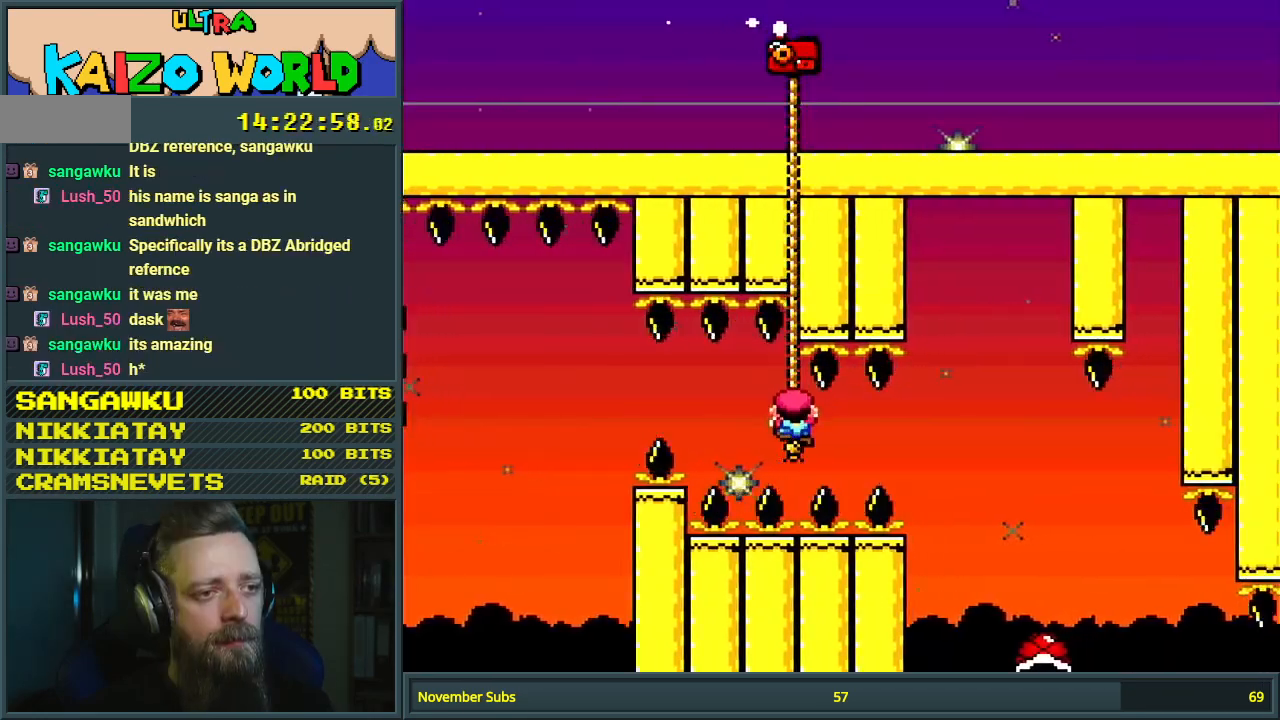
{"buttons": ["Y", "DPAD_DOWN"], "events": [[133, "DPAD_DOWN", "up"], [333, "DPAD_DOWN", "down"]]}
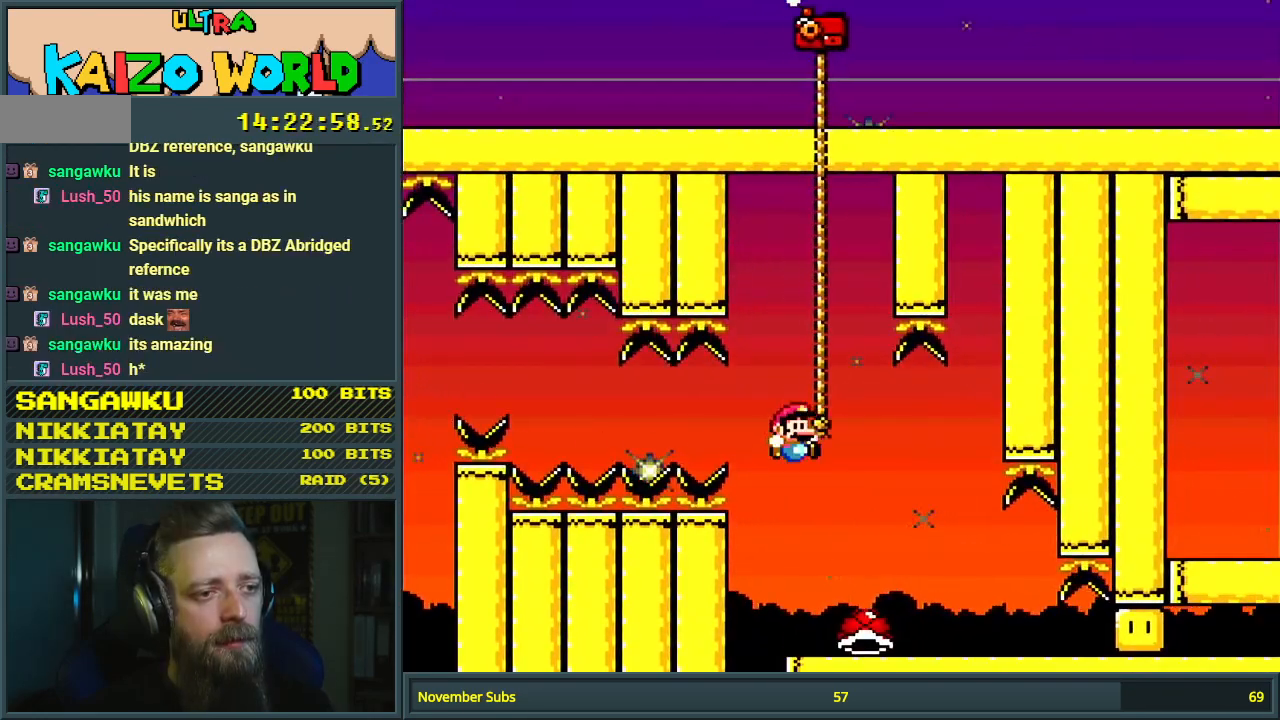
{"buttons": ["DPAD_LEFT"], "events": [[83, "DPAD_RIGHT", "down"], [100, "DPAD_DOWN", "up"], [167, "Y", "up"], [300, "DPAD_RIGHT", "up"], [500, "DPAD_LEFT", "down"]]}
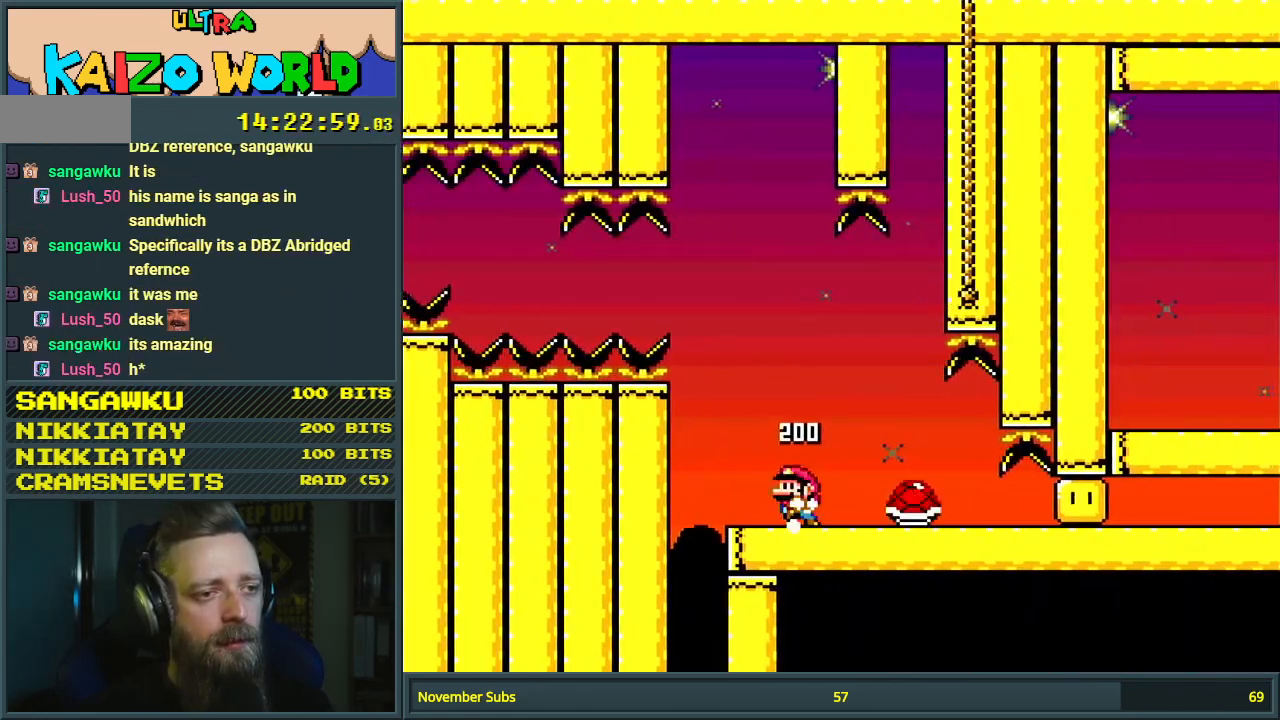
{"buttons": ["Y", "DPAD_LEFT"], "events": [[33, "B", "down"], [33, "Y", "down"], [67, "DPAD_LEFT", "up"], [100, "B", "up"], [133, "DPAD_RIGHT", "down"], [183, "Y", "up"], [200, "Y", "down"], [250, "DPAD_RIGHT", "up"], [450, "DPAD_LEFT", "down"]]}
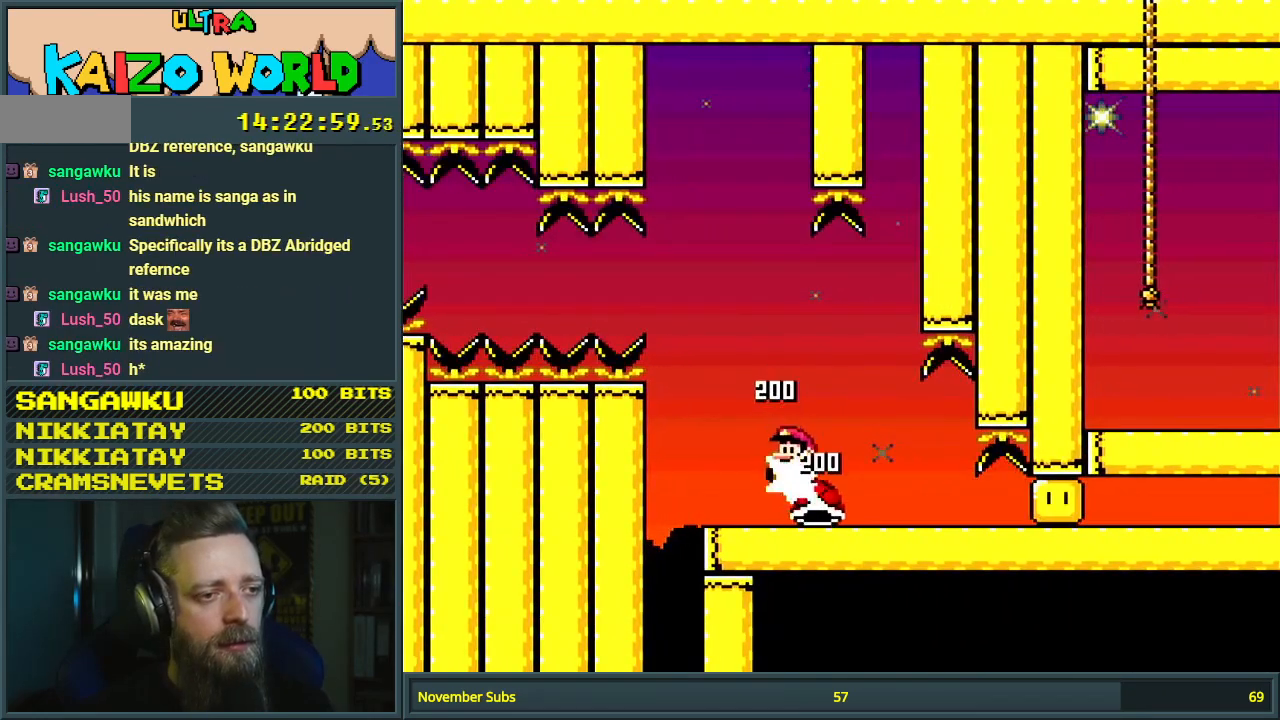
{"buttons": ["DPAD_RIGHT"], "events": [[100, "DPAD_LEFT", "up"], [133, "DPAD_RIGHT", "down"], [500, "Y", "up"]]}
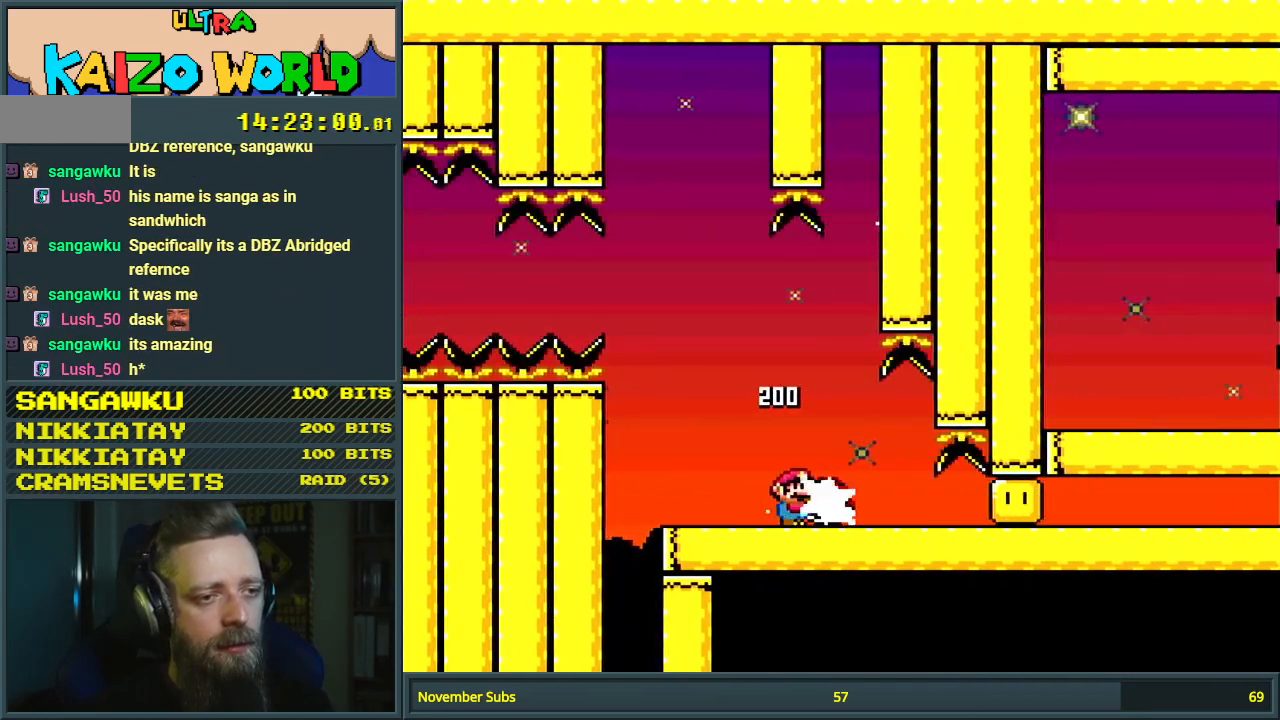
{"buttons": ["Y", "DPAD_RIGHT"], "events": [[83, "Y", "down"]]}
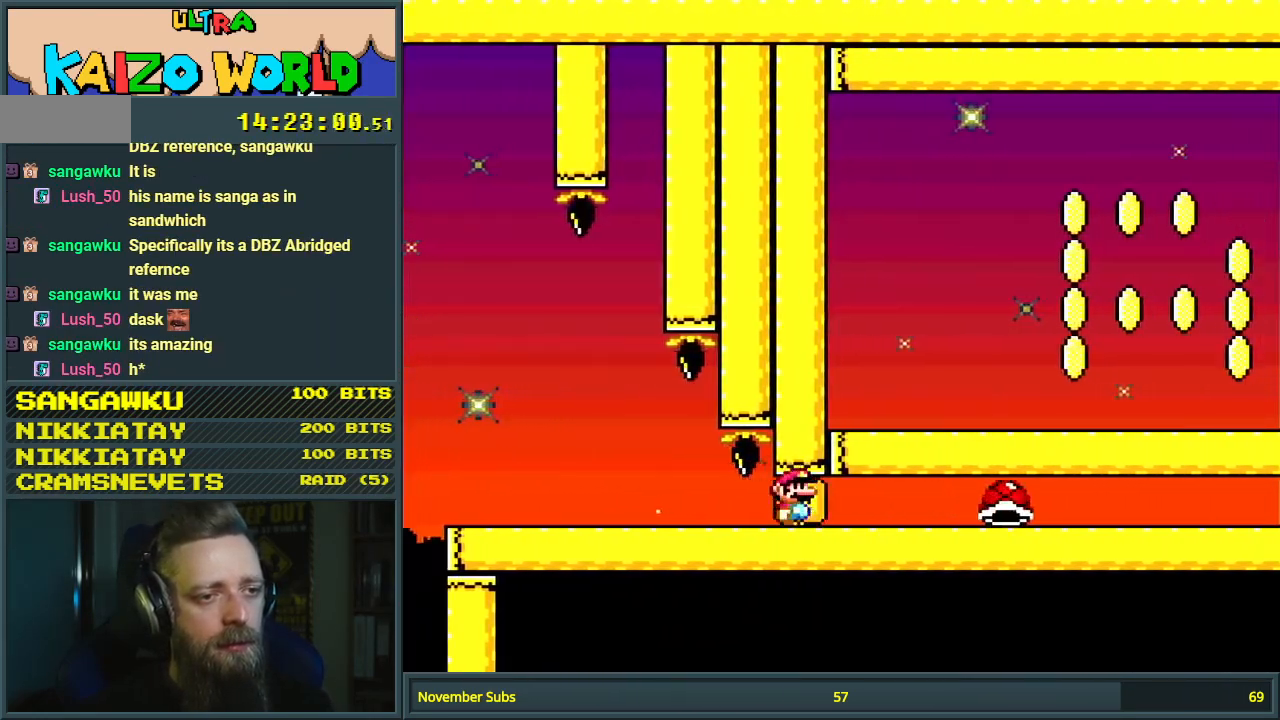
{"buttons": ["Y", "DPAD_RIGHT"], "events": []}
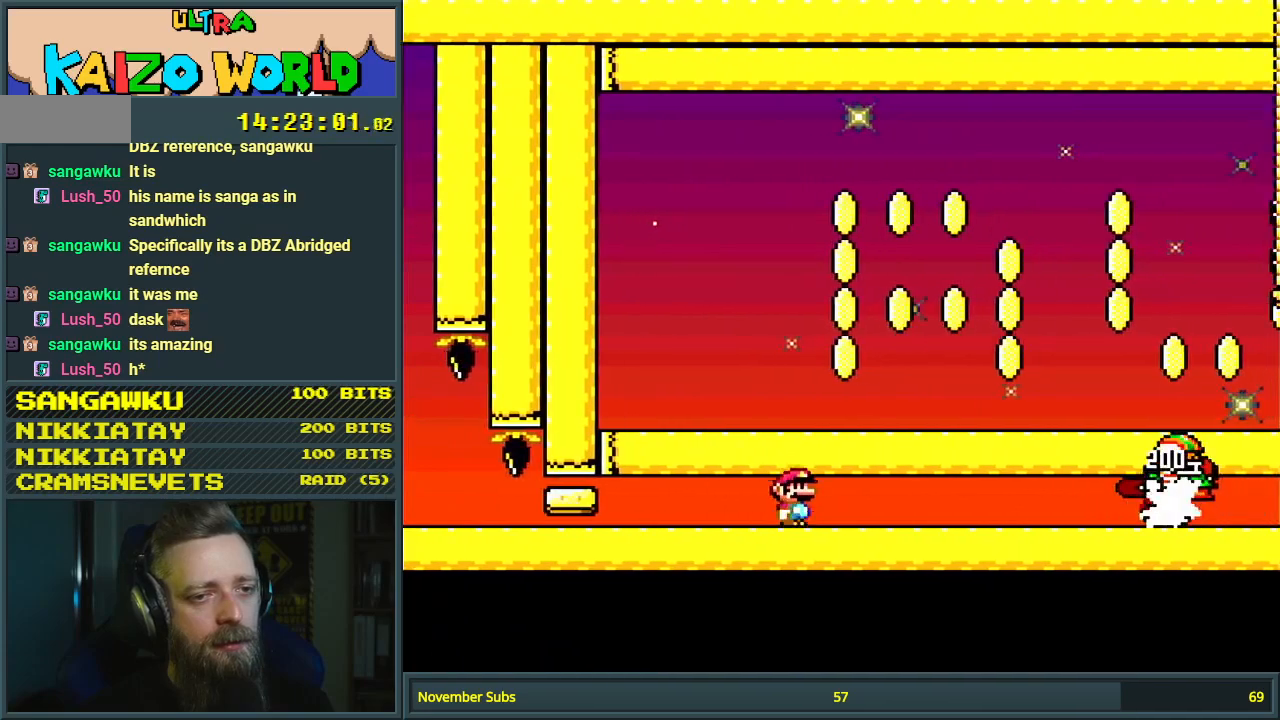
{"buttons": ["Y", "DPAD_RIGHT"], "events": []}
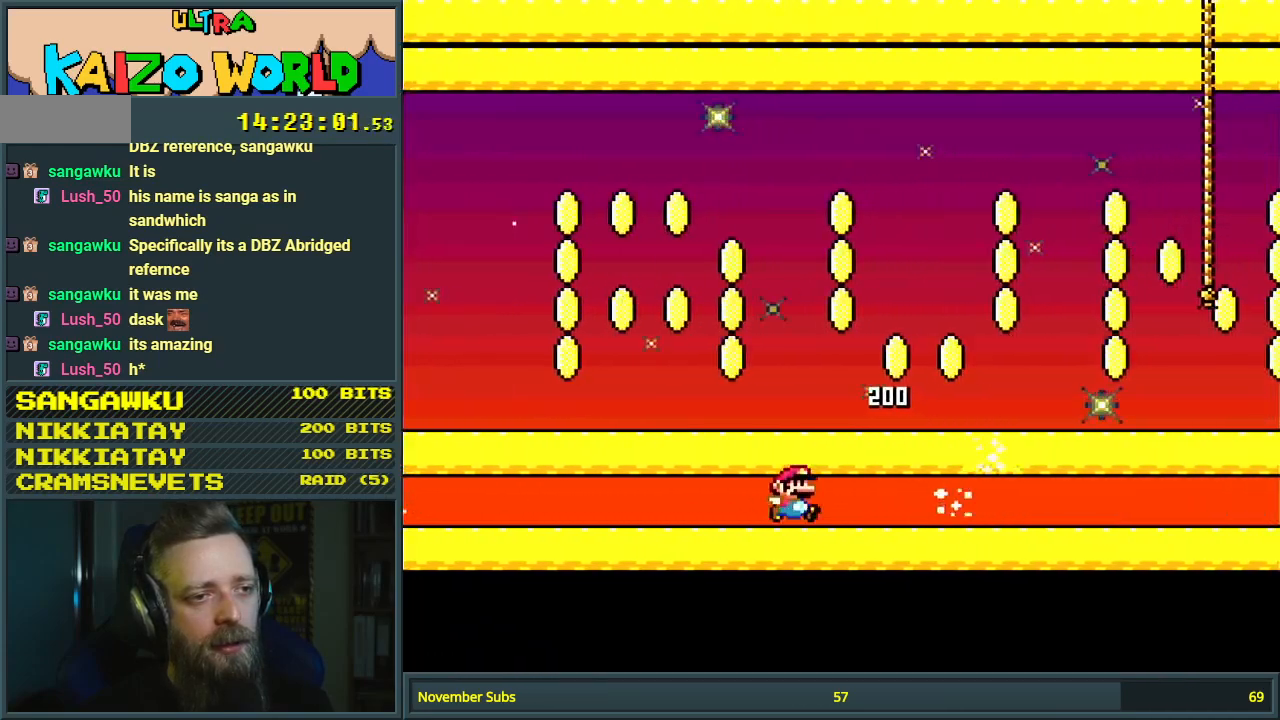
{"buttons": ["Y", "DPAD_RIGHT"], "events": []}
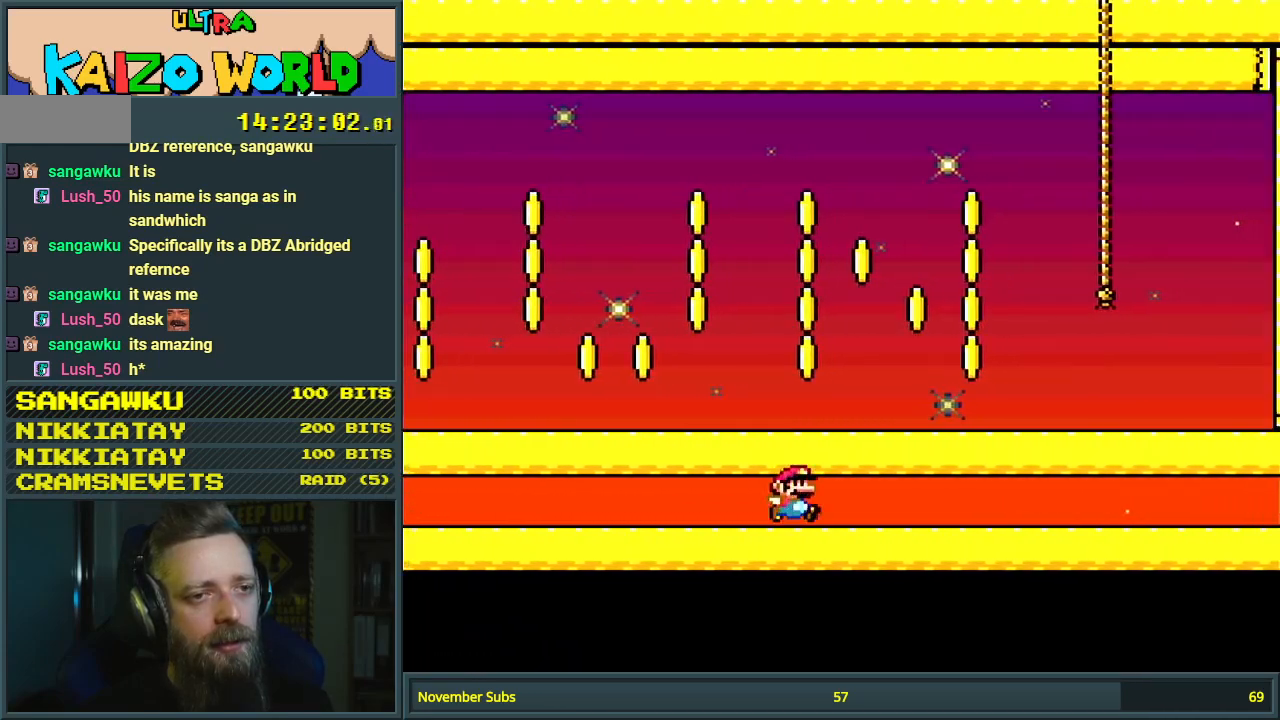
{"buttons": ["Y", "DPAD_RIGHT"], "events": []}
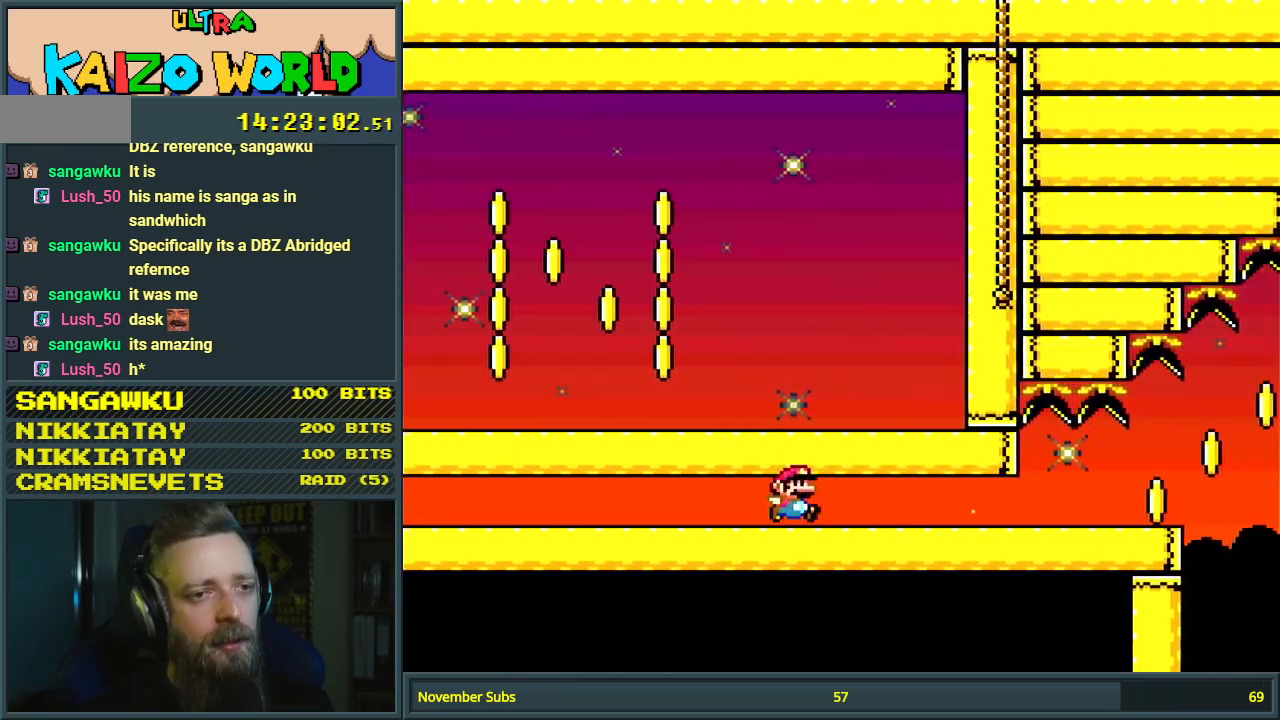
{"buttons": ["Y", "DPAD_RIGHT"], "events": []}
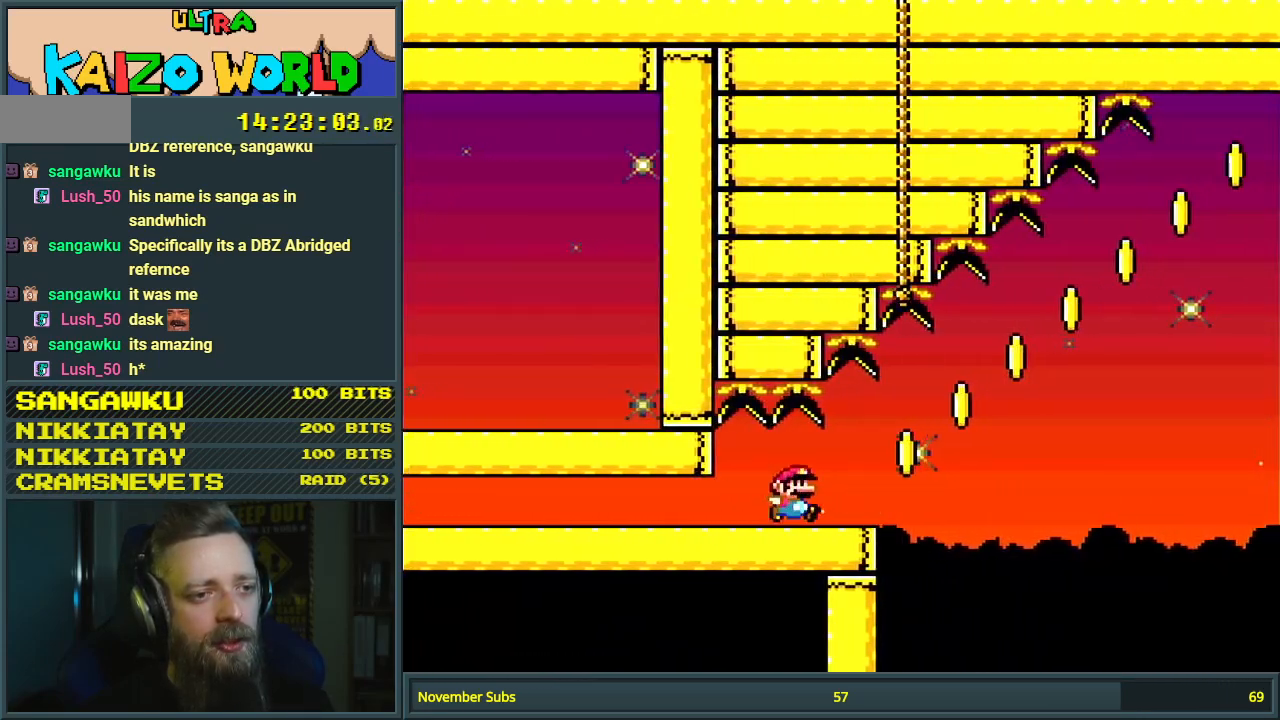
{"buttons": ["B", "Y", "DPAD_UP", "DPAD_RIGHT"], "events": [[133, "B", "down"], [483, "DPAD_UP", "down"]]}
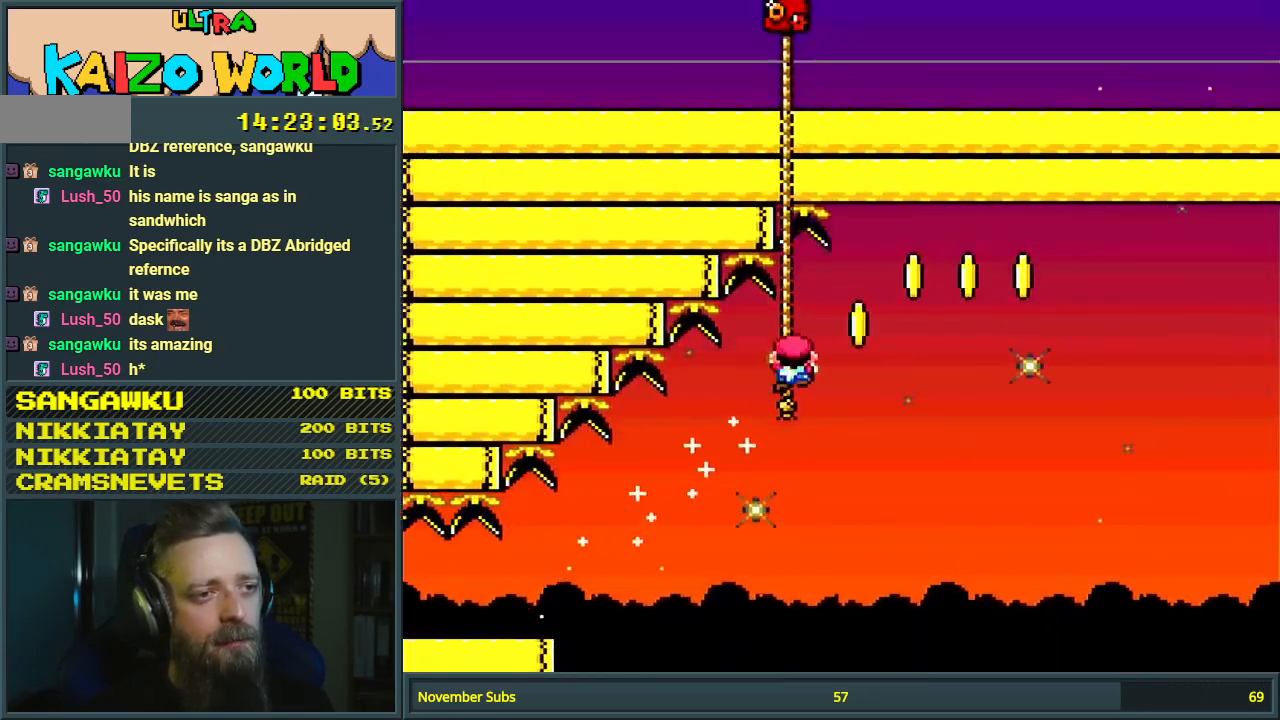
{"buttons": ["Y", "DPAD_UP"], "events": [[83, "B", "up"], [200, "DPAD_UP", "up"], [250, "DPAD_RIGHT", "up"], [417, "DPAD_UP", "down"]]}